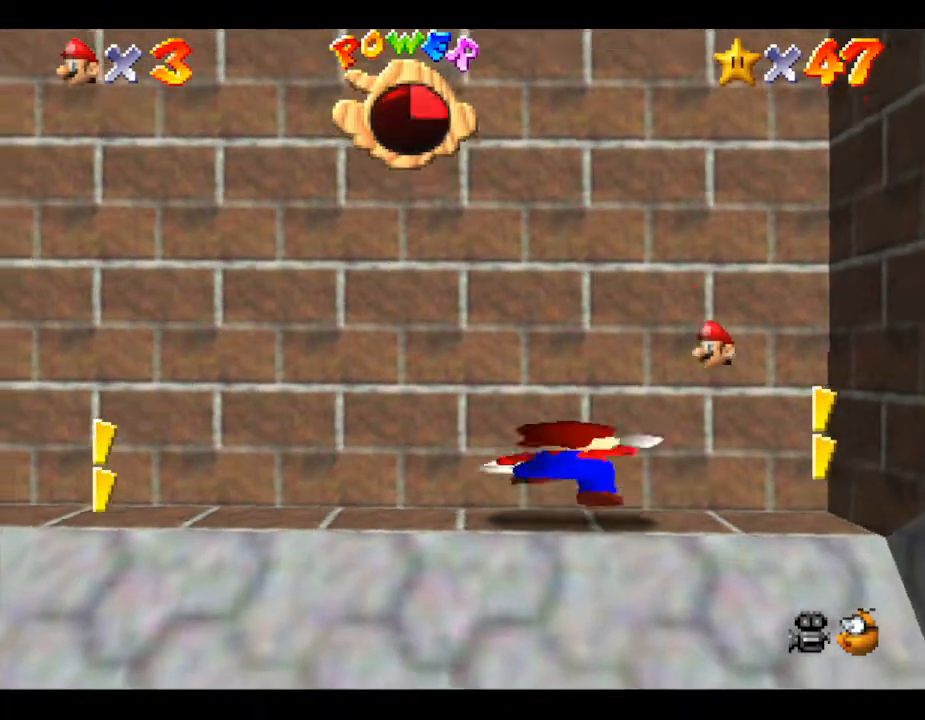
Gameplay with a controller (Nintendo layout); each line is a JSON object with the inputs held at the frame after it. "events" lists button and stick changes between this image and that frame as [ms after this image, input, new state], when the widget could be followed in between. Not read: L3 R3.
{"buttons": [], "left_stick": "center", "events": [[283, "Z", "up"], [317, "A", "up"]]}
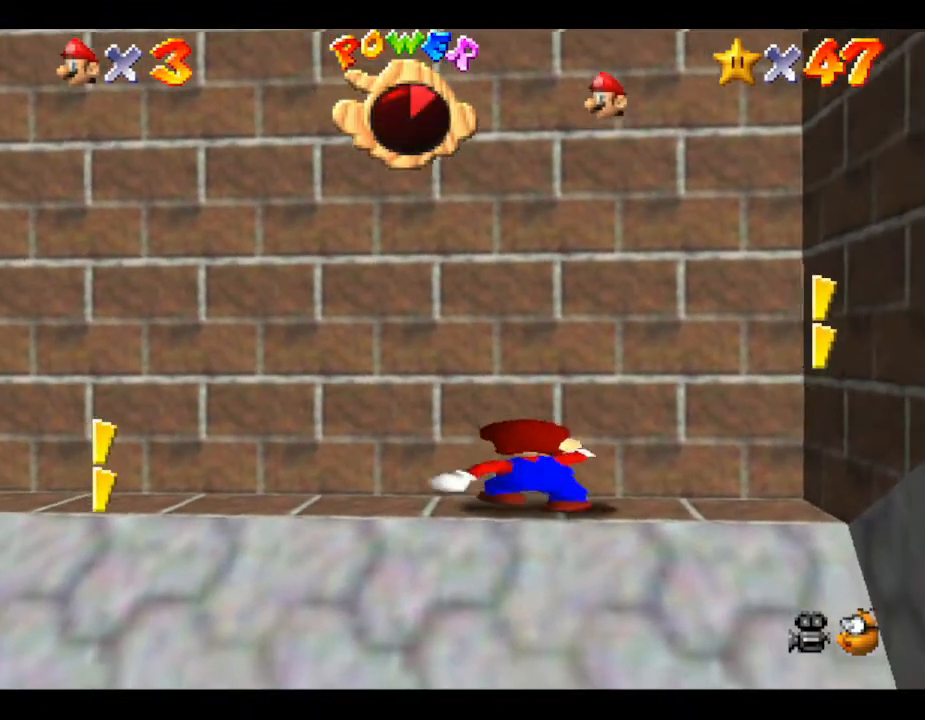
{"buttons": [], "left_stick": "center", "events": [[167, "left_stick", "up"], [283, "left_stick", "center"]]}
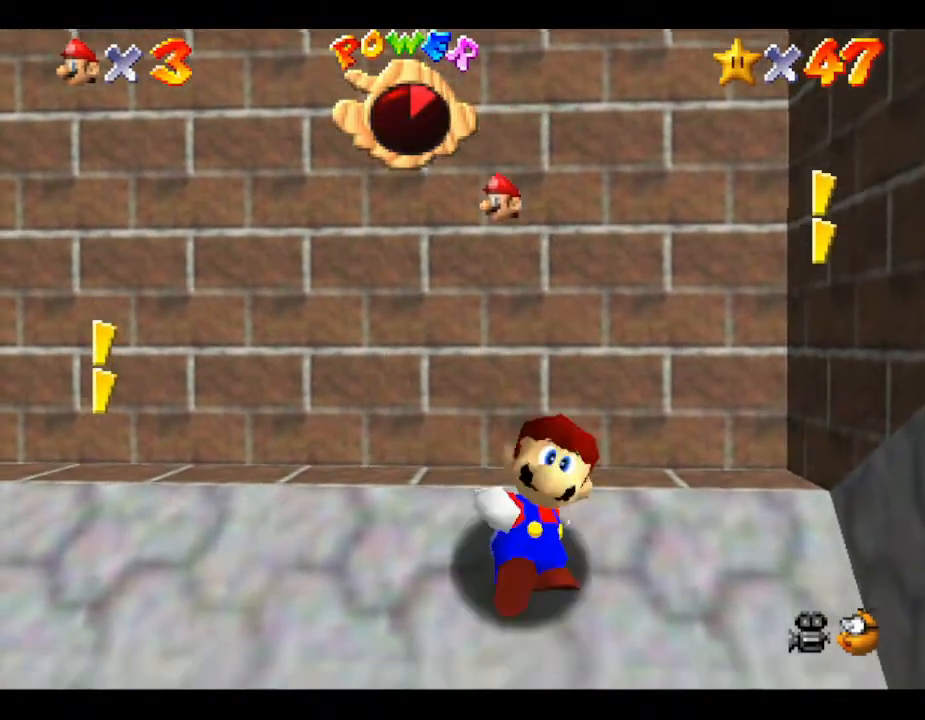
{"buttons": [], "left_stick": "center", "events": [[67, "left_stick", "down"], [283, "left_stick", "center"]]}
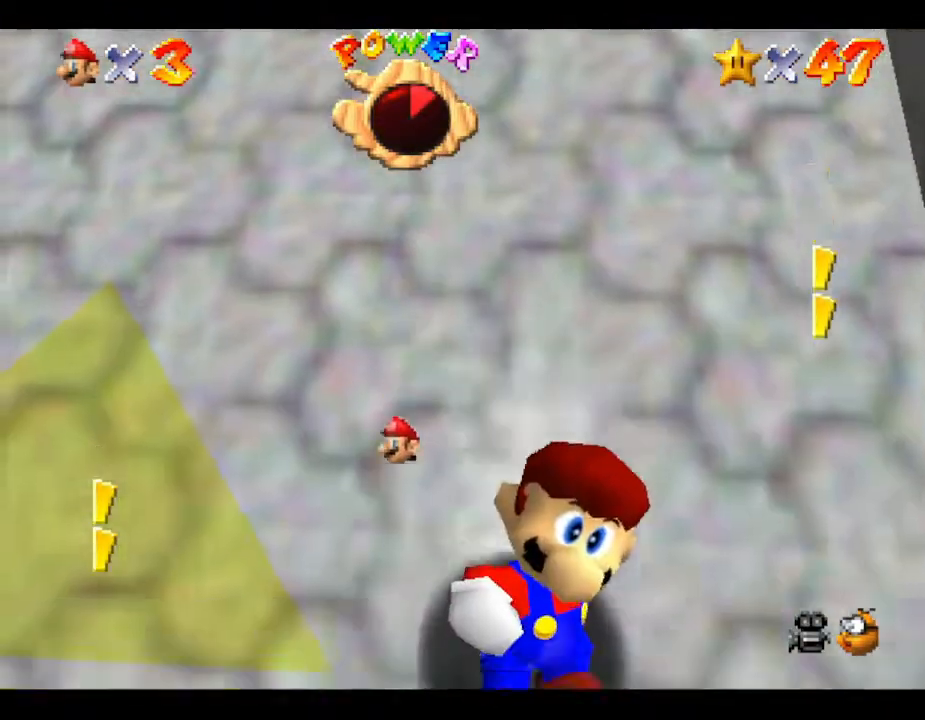
{"buttons": [], "left_stick": "center", "events": [[217, "left_stick", "down"], [433, "left_stick", "center"]]}
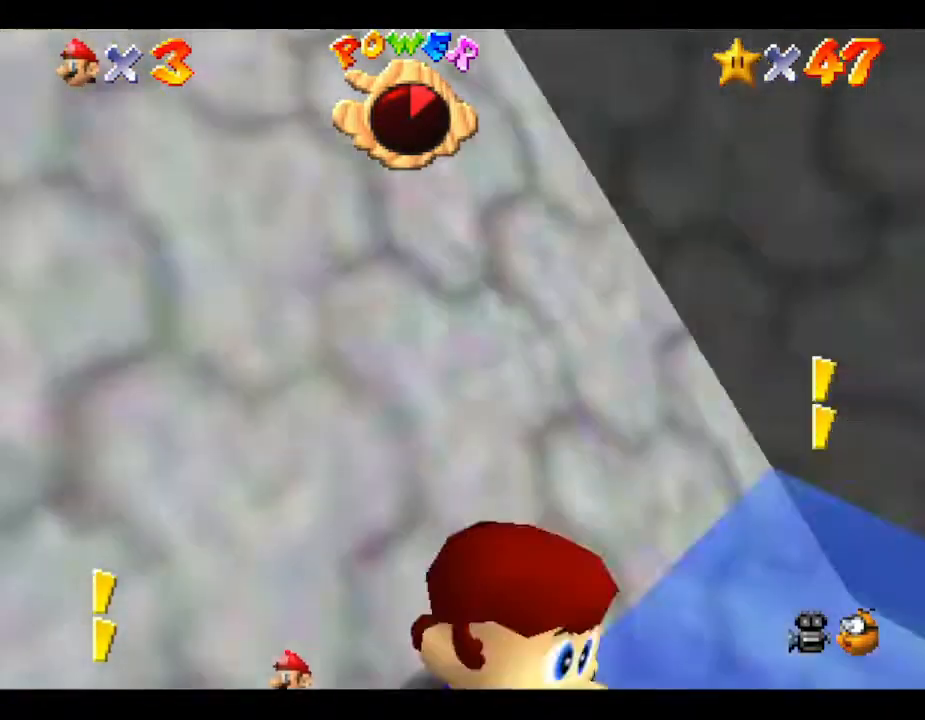
{"buttons": [], "left_stick": "up", "events": [[83, "left_stick", "up"]]}
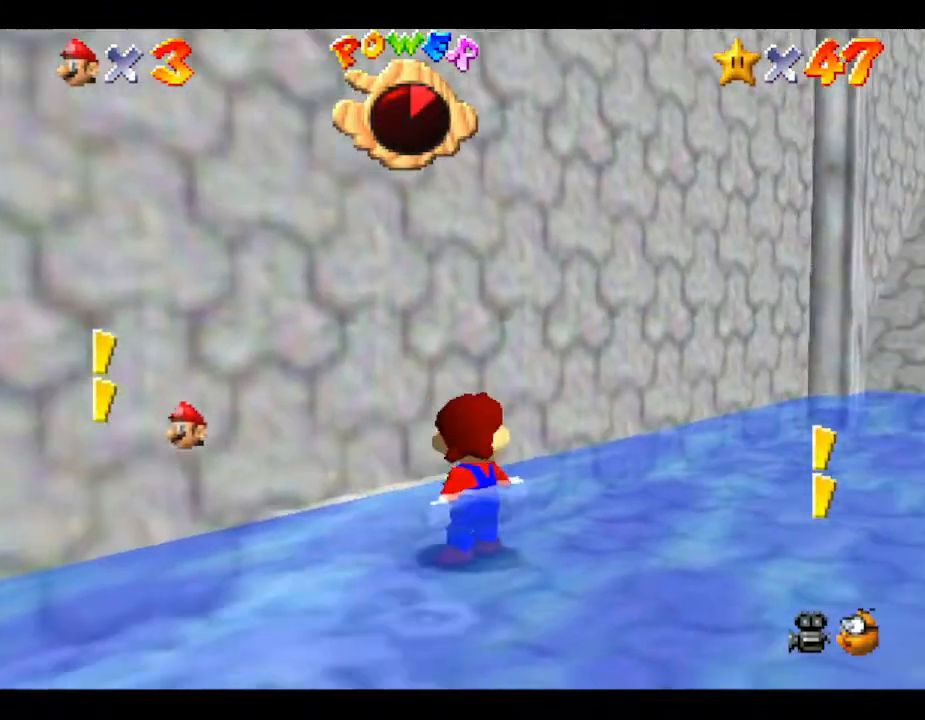
{"buttons": [], "left_stick": "up", "events": [[33, "left_stick", "down"], [167, "left_stick", "up"]]}
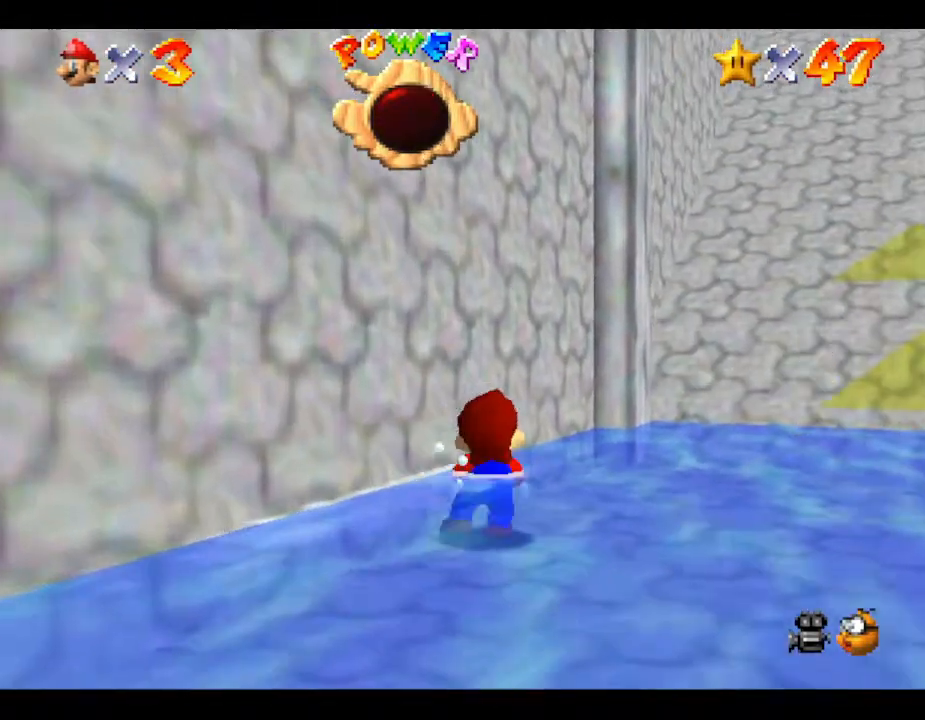
{"buttons": [], "left_stick": "center", "events": [[350, "left_stick", "center"]]}
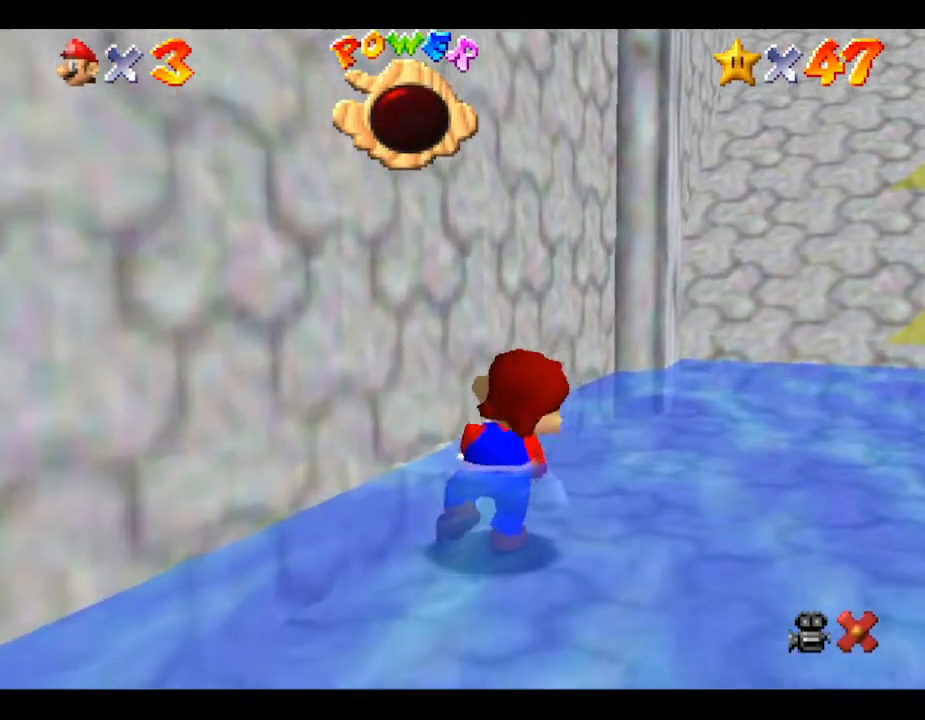
{"buttons": [], "left_stick": "center", "events": []}
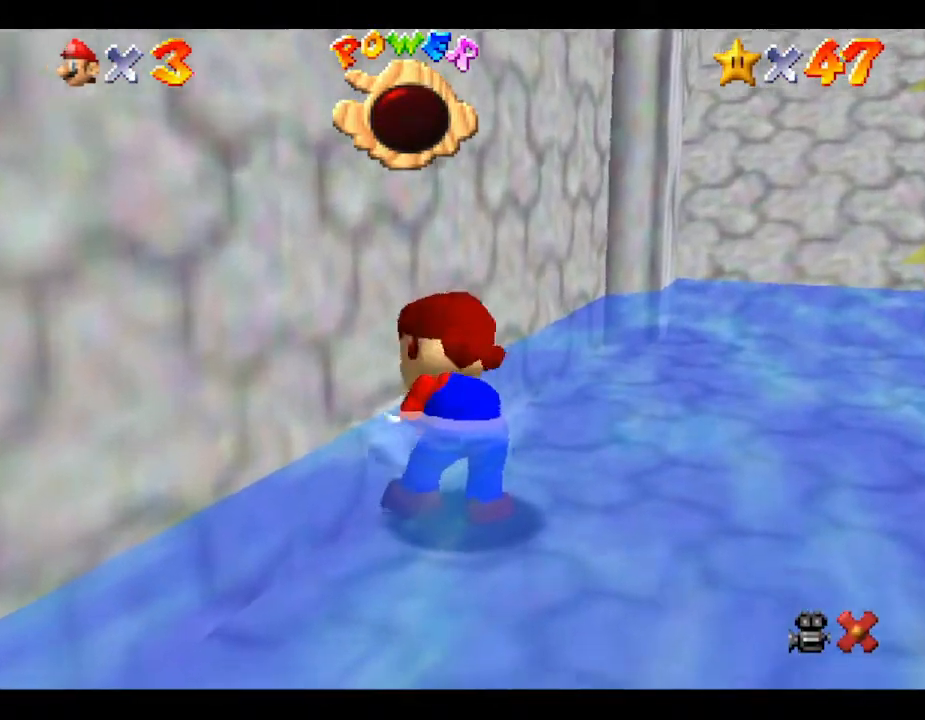
{"buttons": [], "left_stick": "center", "events": []}
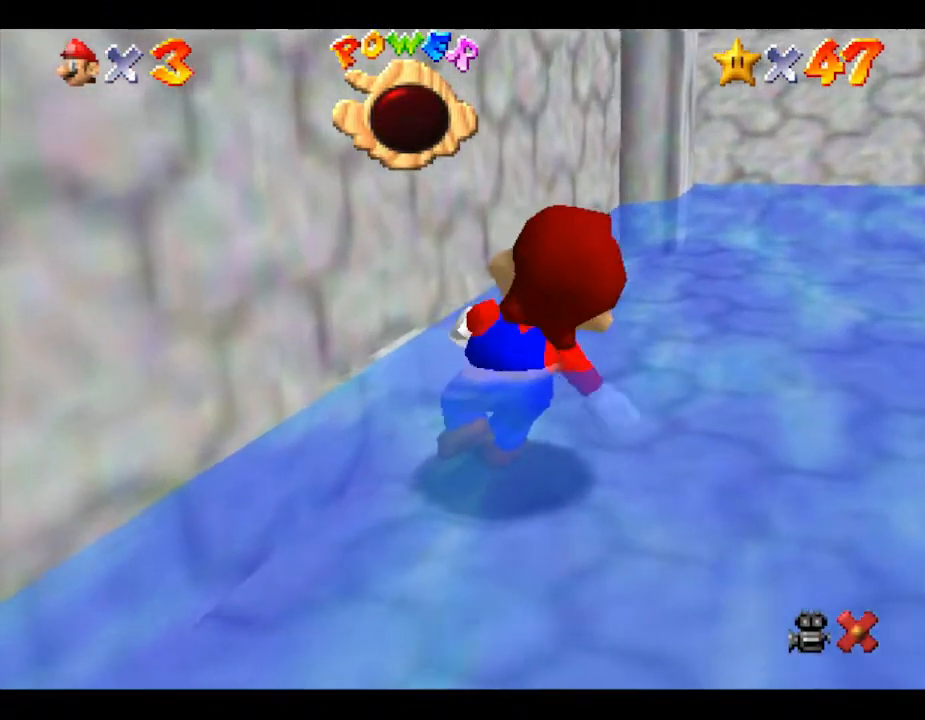
{"buttons": [], "left_stick": "center", "events": []}
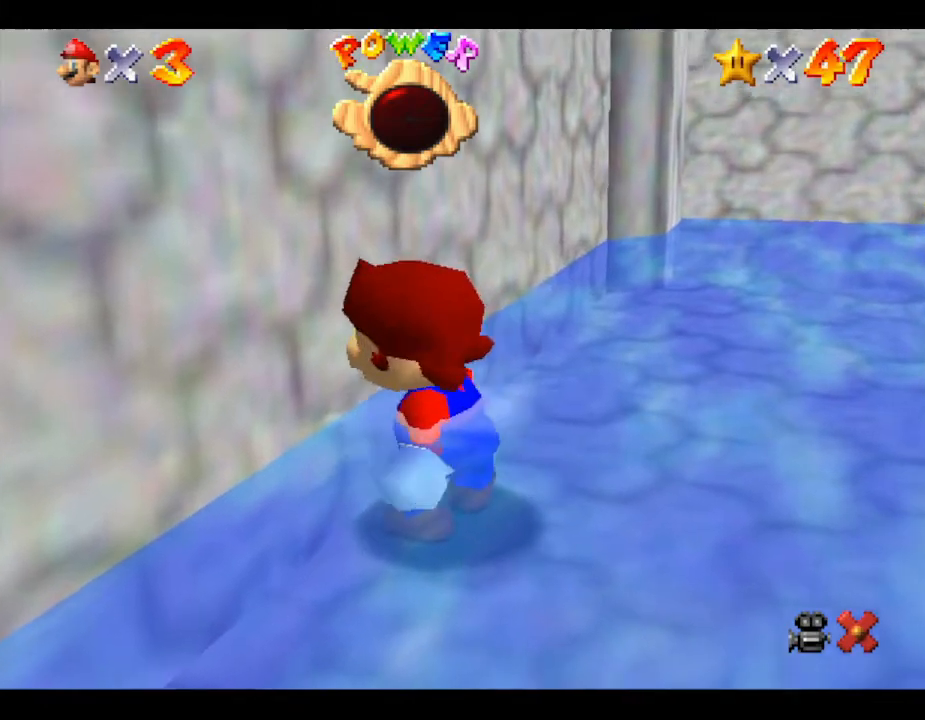
{"buttons": [], "left_stick": "center", "events": []}
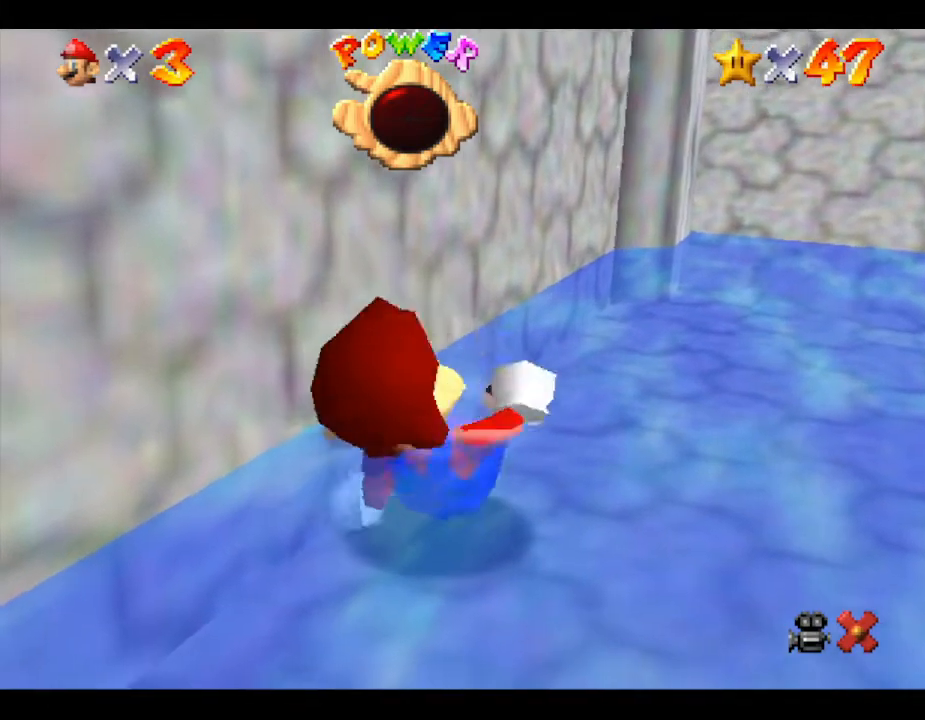
{"buttons": [], "left_stick": "center", "events": []}
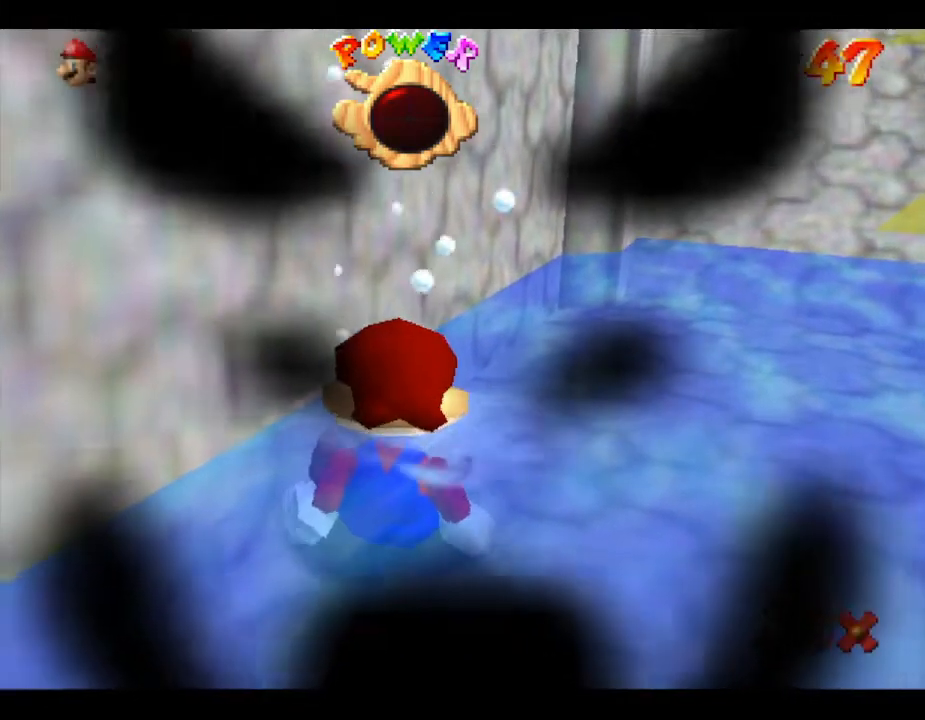
{"buttons": [], "left_stick": "center", "events": []}
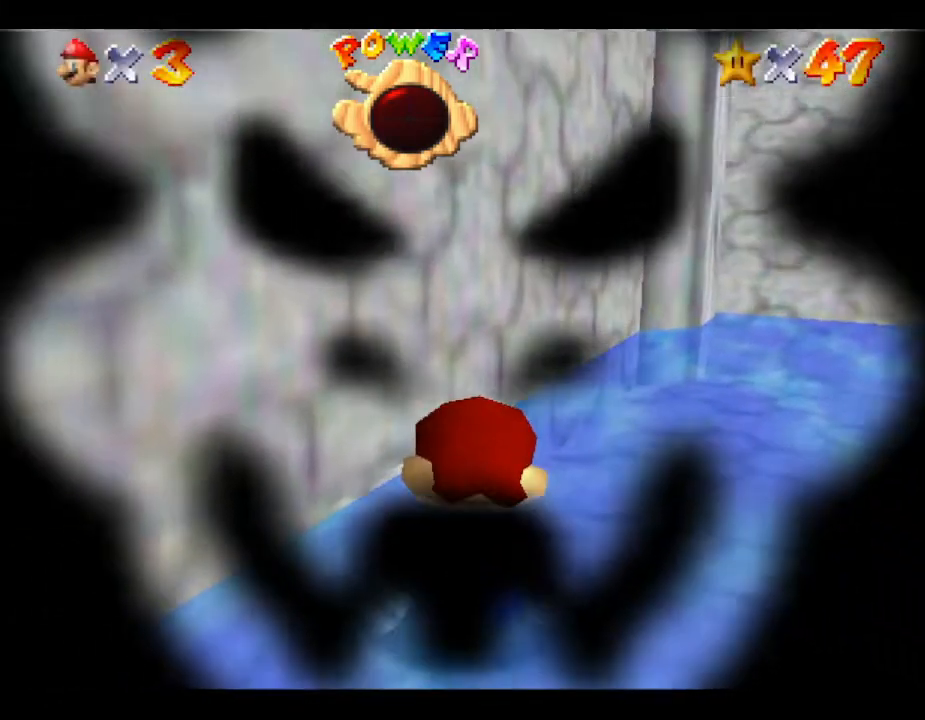
{"buttons": [], "left_stick": "center", "events": []}
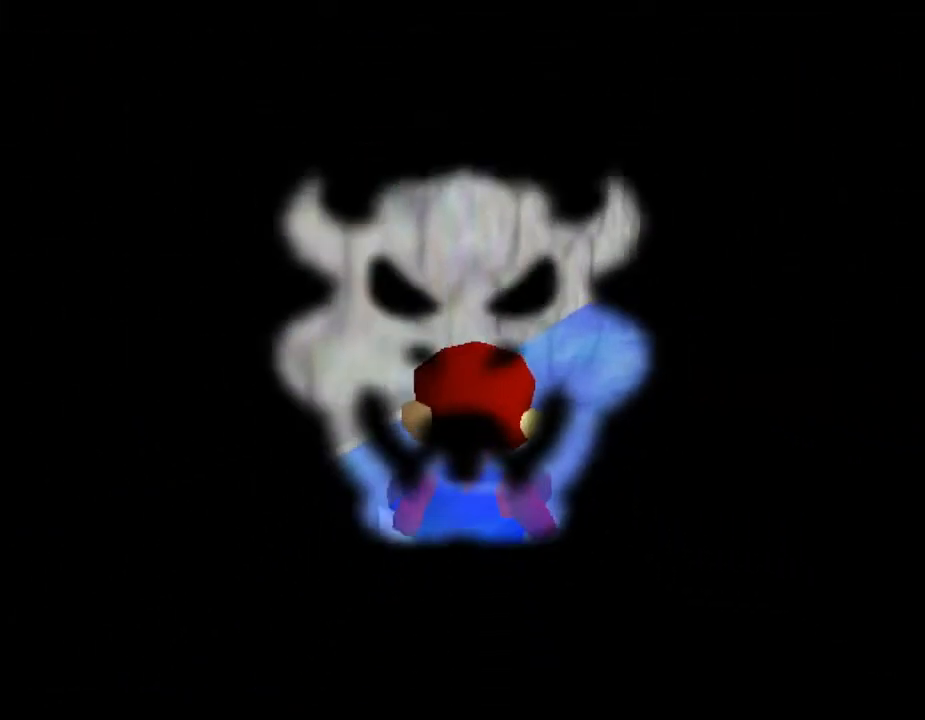
{"buttons": [], "left_stick": "center", "events": []}
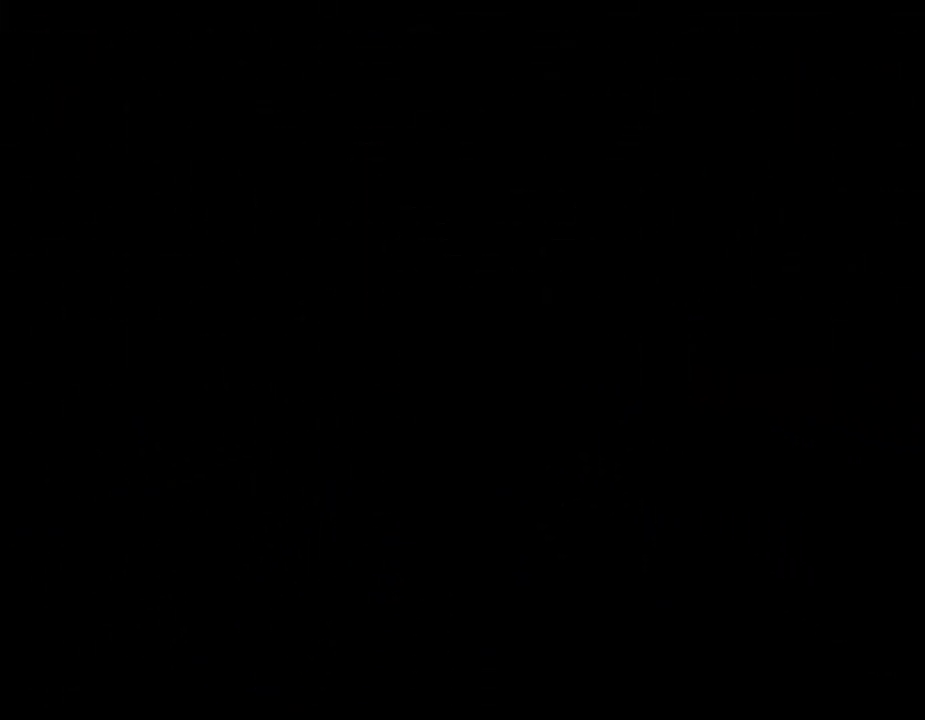
{"buttons": [], "left_stick": "center", "events": []}
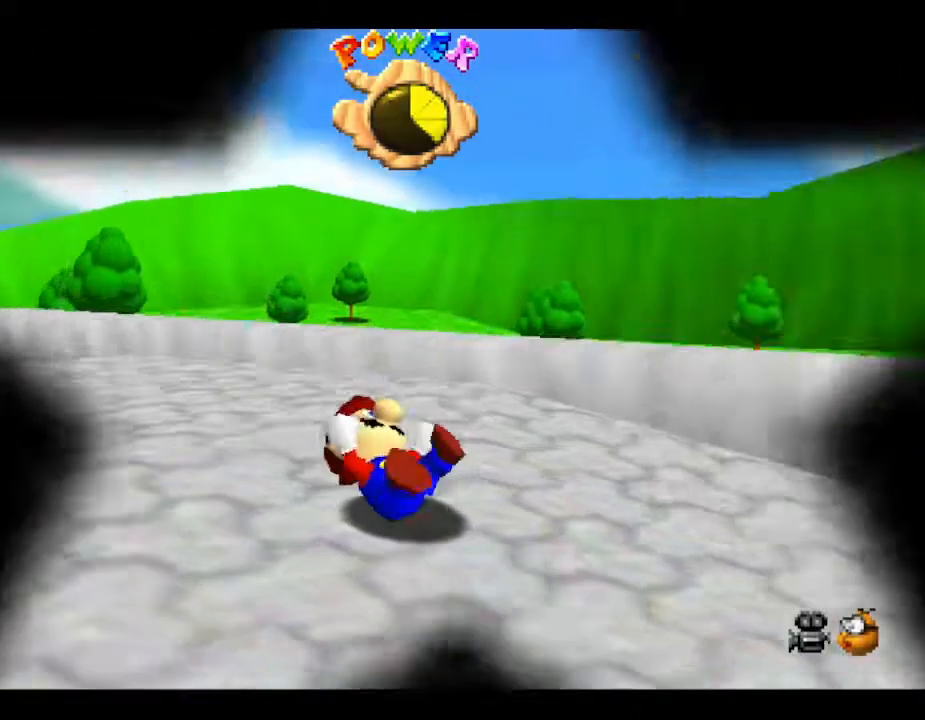
{"buttons": [], "left_stick": "right", "events": [[400, "left_stick", "right"]]}
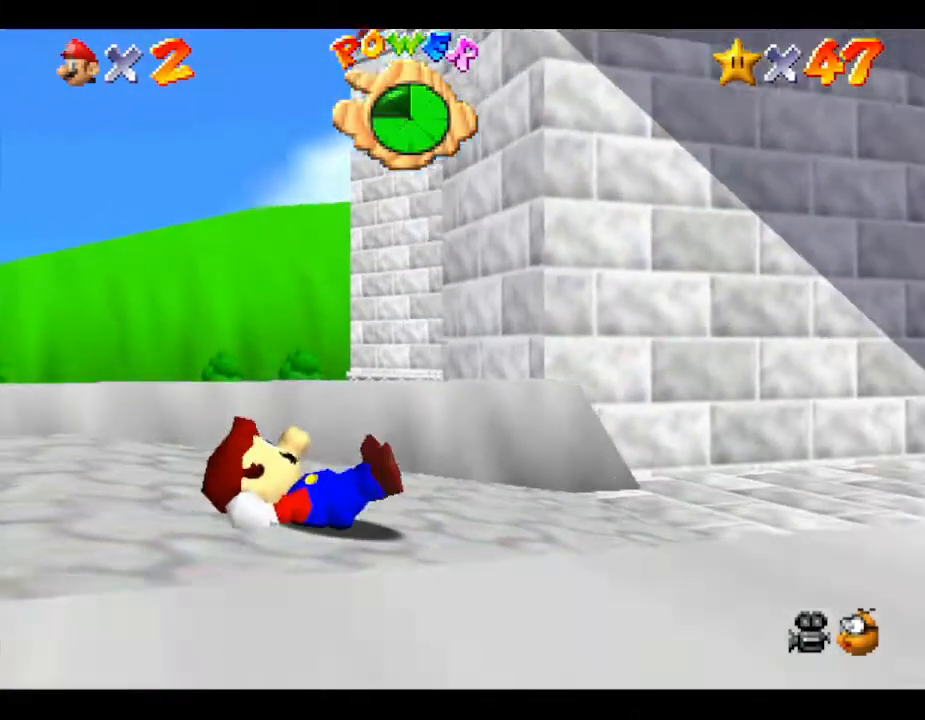
{"buttons": [], "left_stick": "up-right", "events": [[50, "left_stick", "up-right"]]}
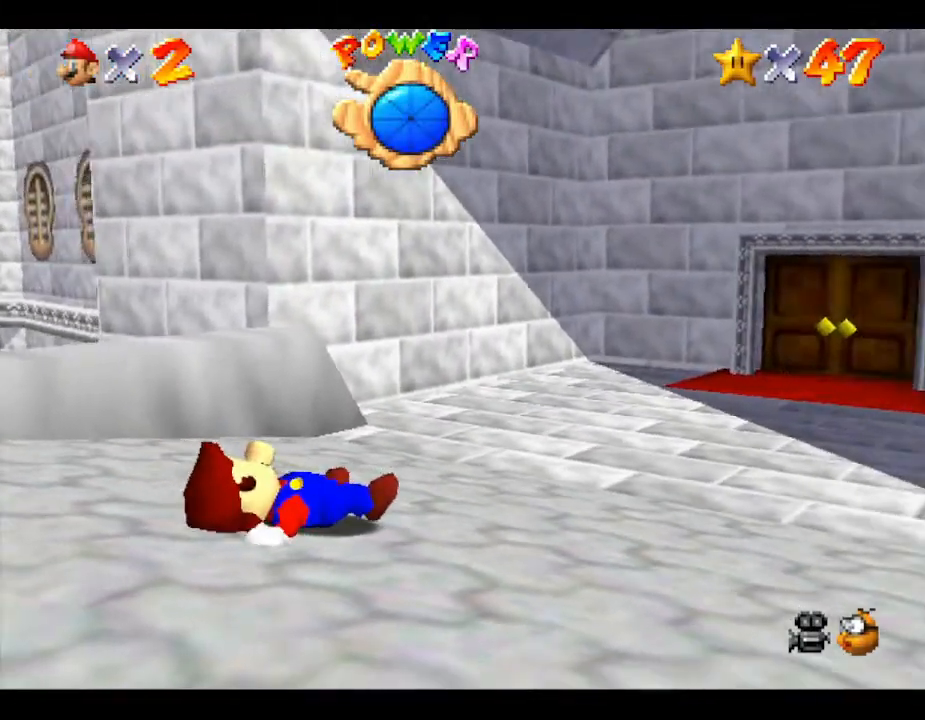
{"buttons": [], "left_stick": "up", "events": [[50, "left_stick", "up"]]}
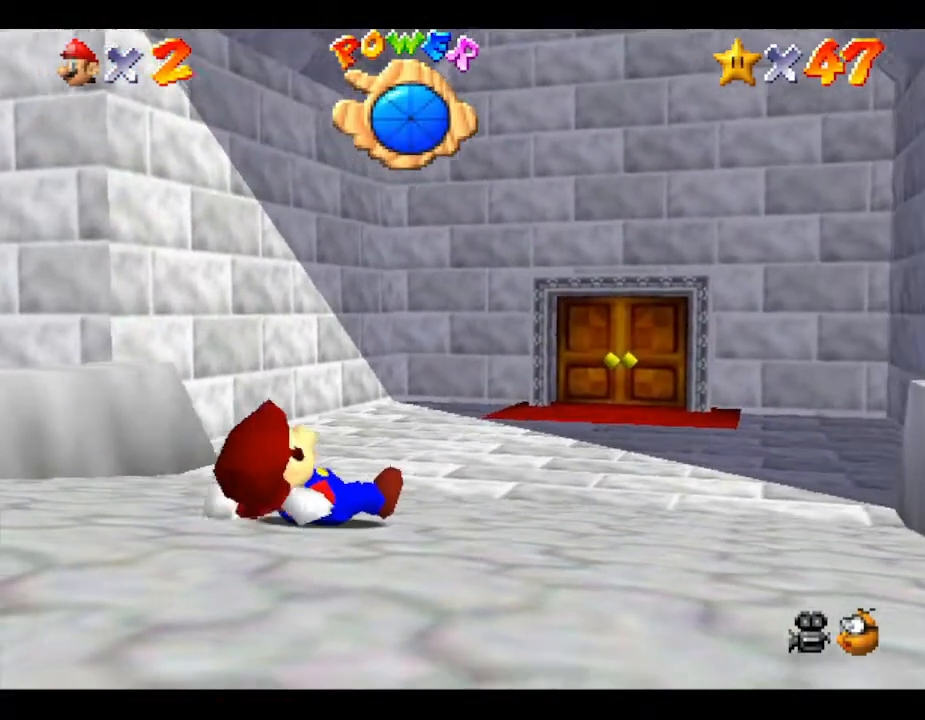
{"buttons": [], "left_stick": "up", "events": []}
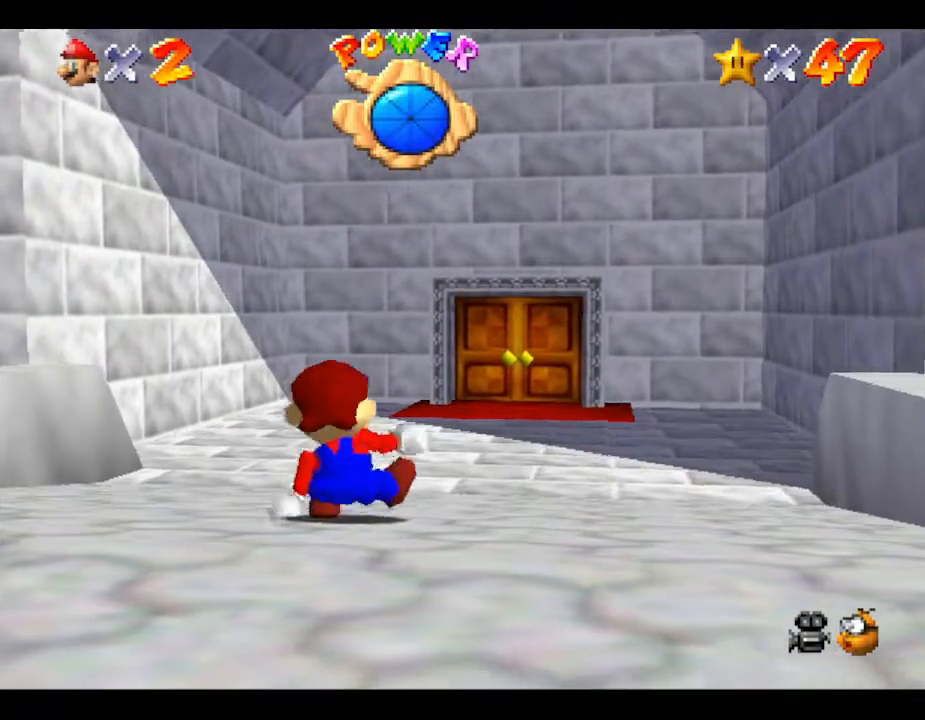
{"buttons": [], "left_stick": "up", "events": []}
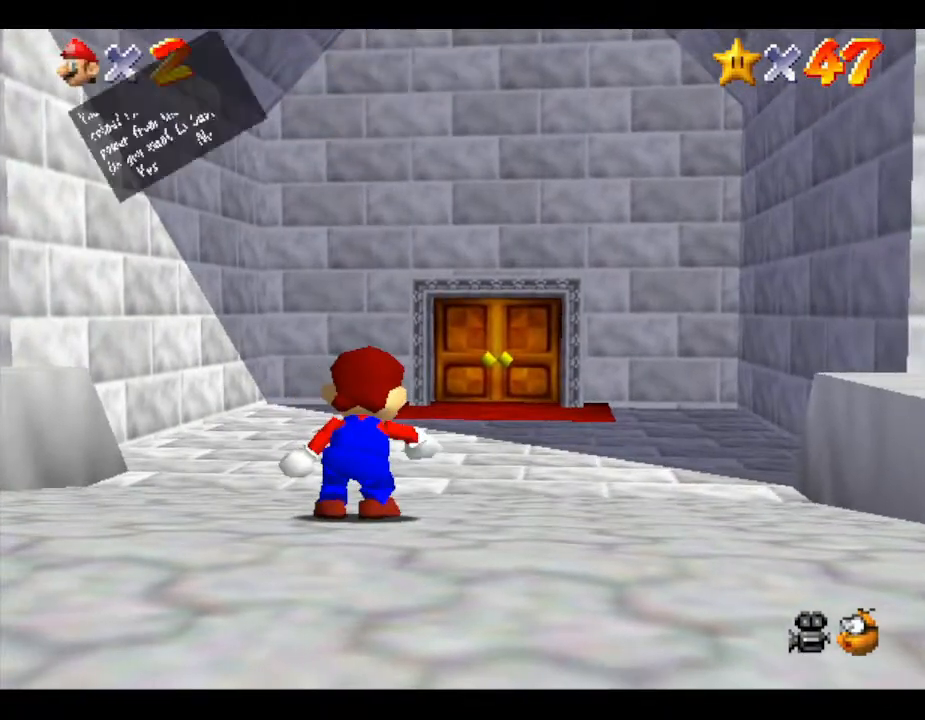
{"buttons": ["A"], "left_stick": "center", "events": [[300, "left_stick", "center"], [400, "A", "down"]]}
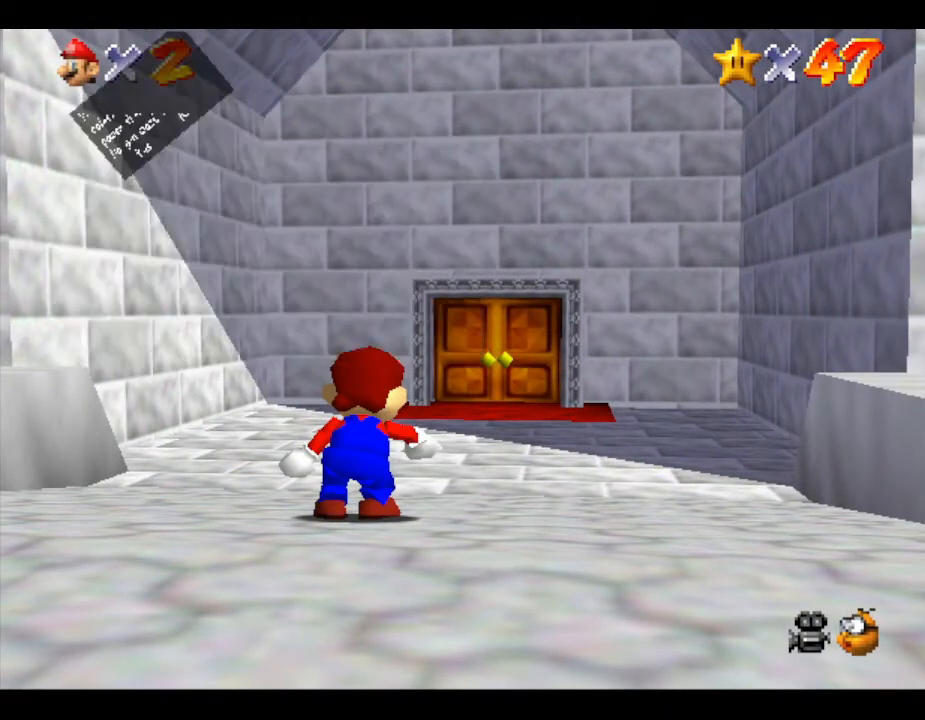
{"buttons": [], "left_stick": "up", "events": [[250, "A", "up"], [483, "left_stick", "up"]]}
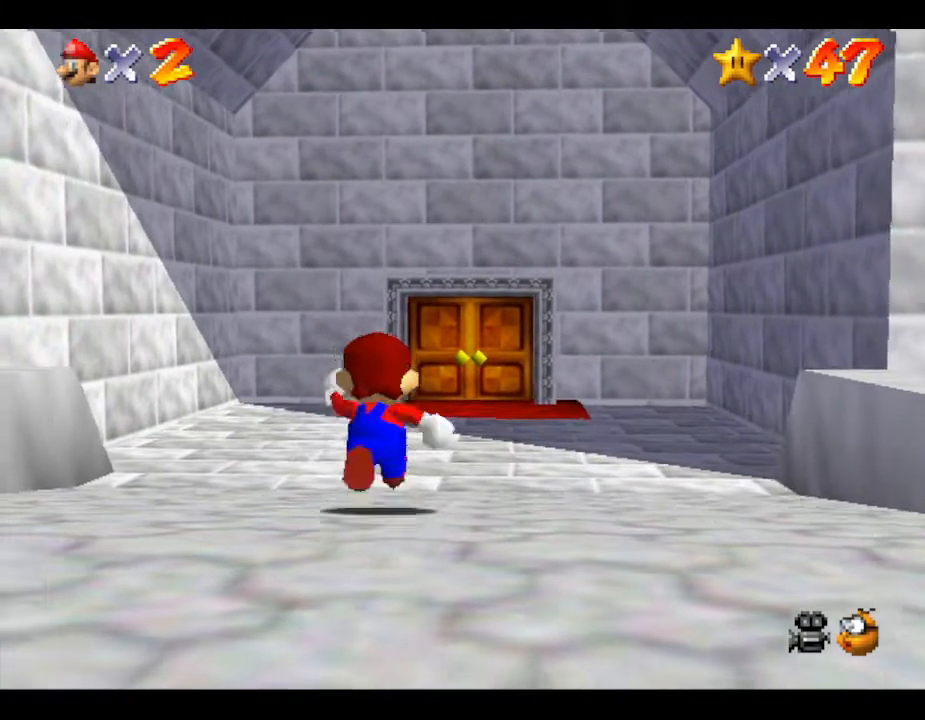
{"buttons": [], "left_stick": "up", "events": []}
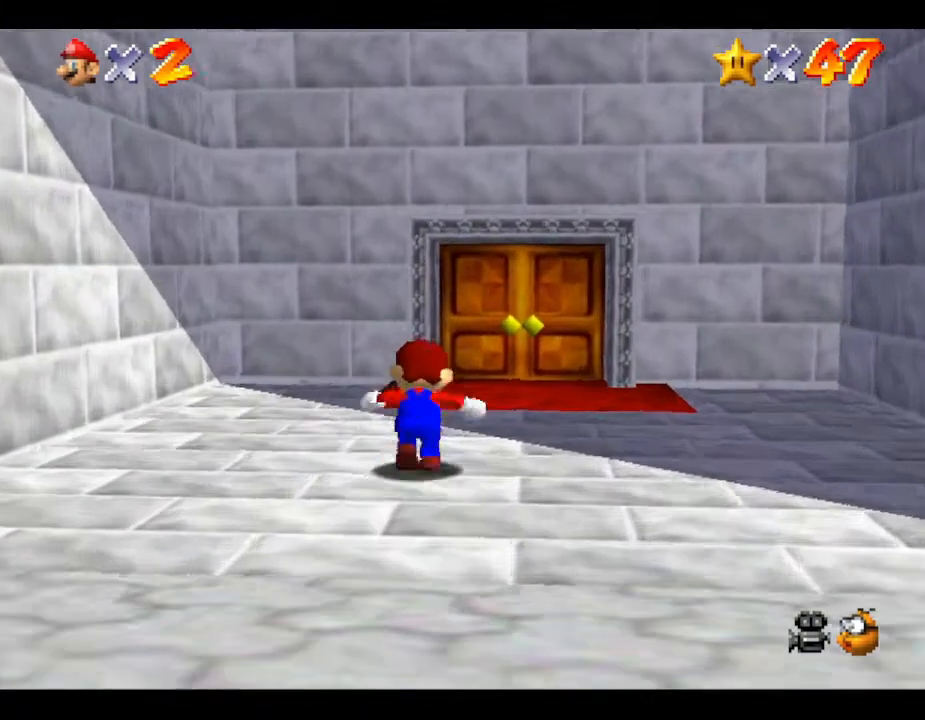
{"buttons": [], "left_stick": "up", "events": []}
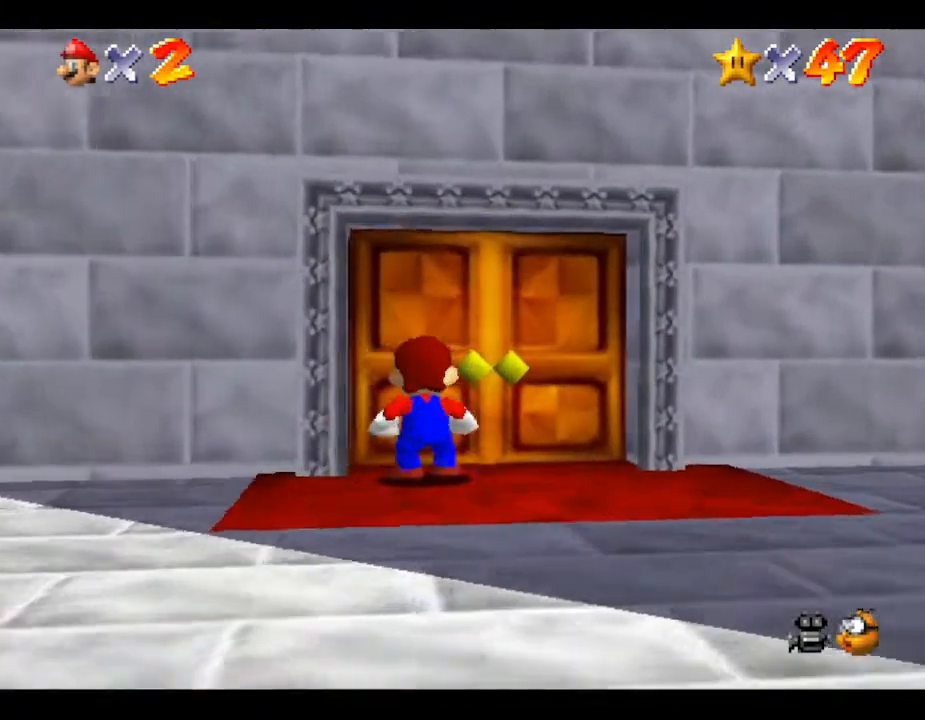
{"buttons": [], "left_stick": "center", "events": [[467, "left_stick", "center"]]}